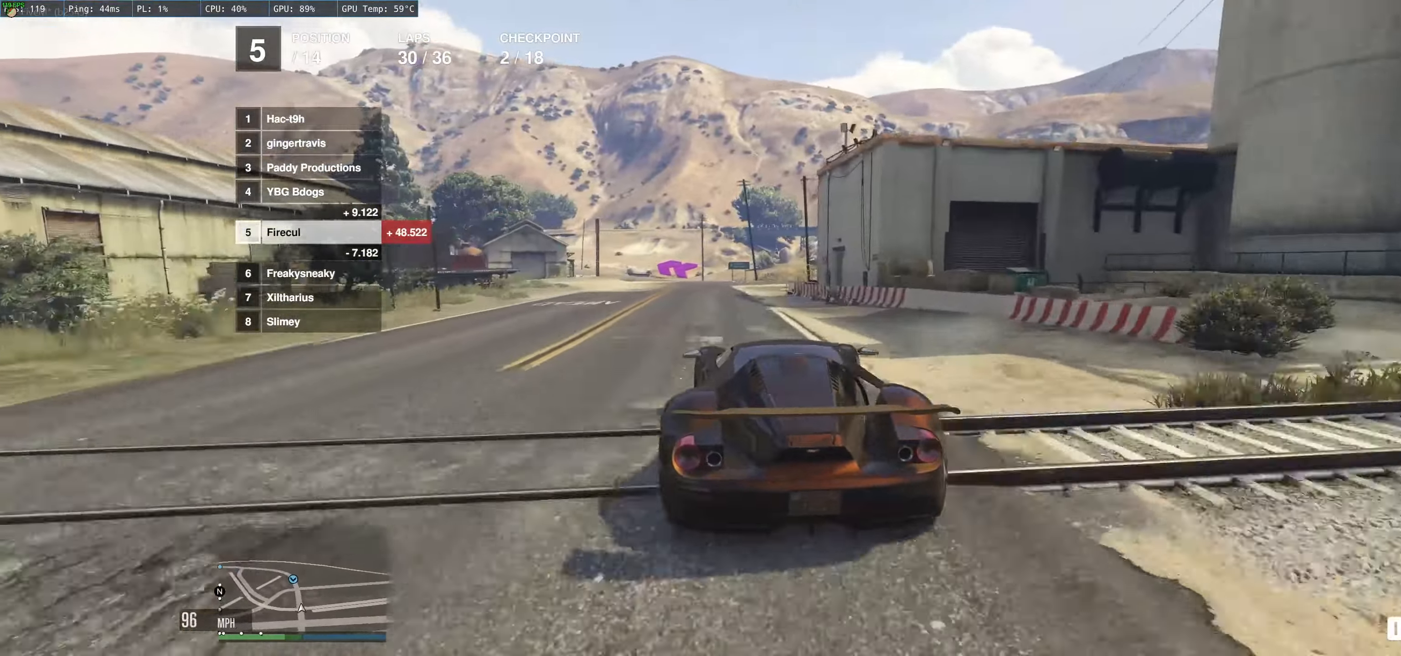
Gameplay with a controller (Xbox layout); each line is a JSON object with the inputs held at the frame after it. "events" lists button and stick changes between this image and that frame as [ms after this image, input, new state], when the widget could be followed in between. Not read: L3 R3.
{"buttons": ["R2"], "left_stick": "left", "right_stick": "center", "events": [[166, "left_stick", "down"], [350, "left_stick", "center"], [450, "left_stick", "left"]]}
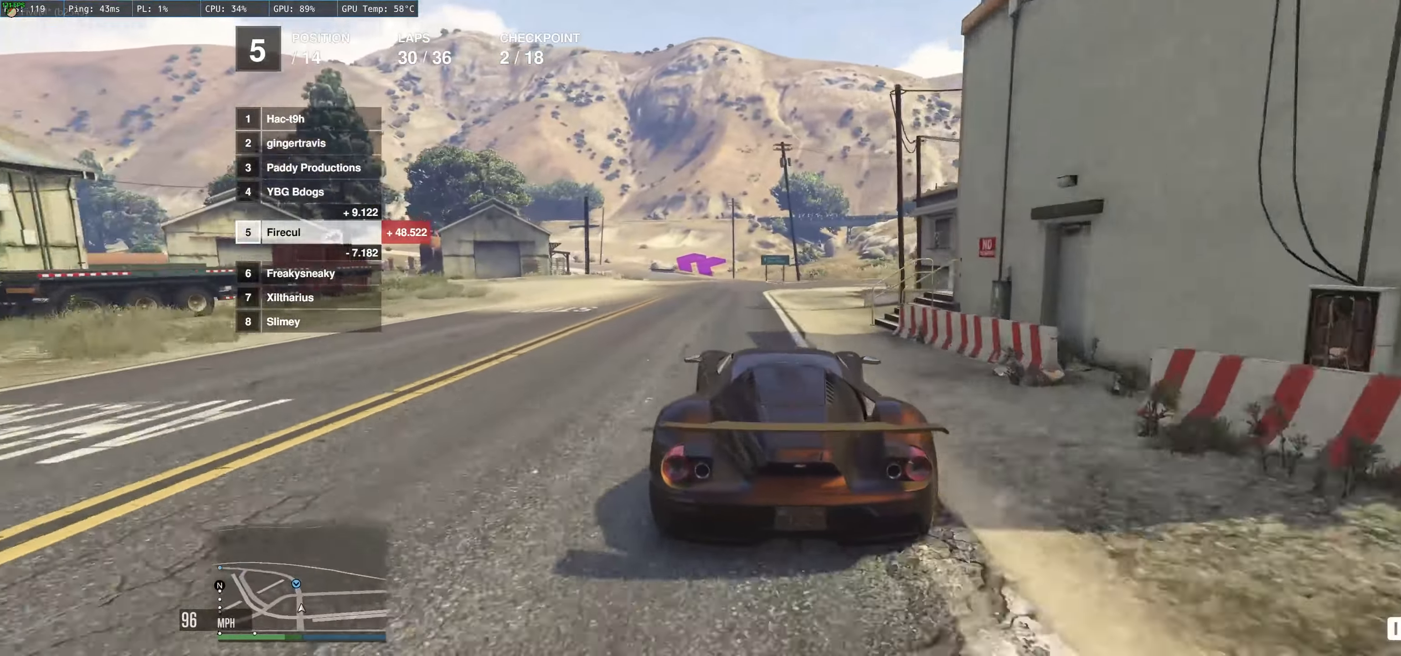
{"buttons": ["R2"], "left_stick": "left", "right_stick": "center", "events": [[133, "left_stick", "center"], [367, "left_stick", "left"]]}
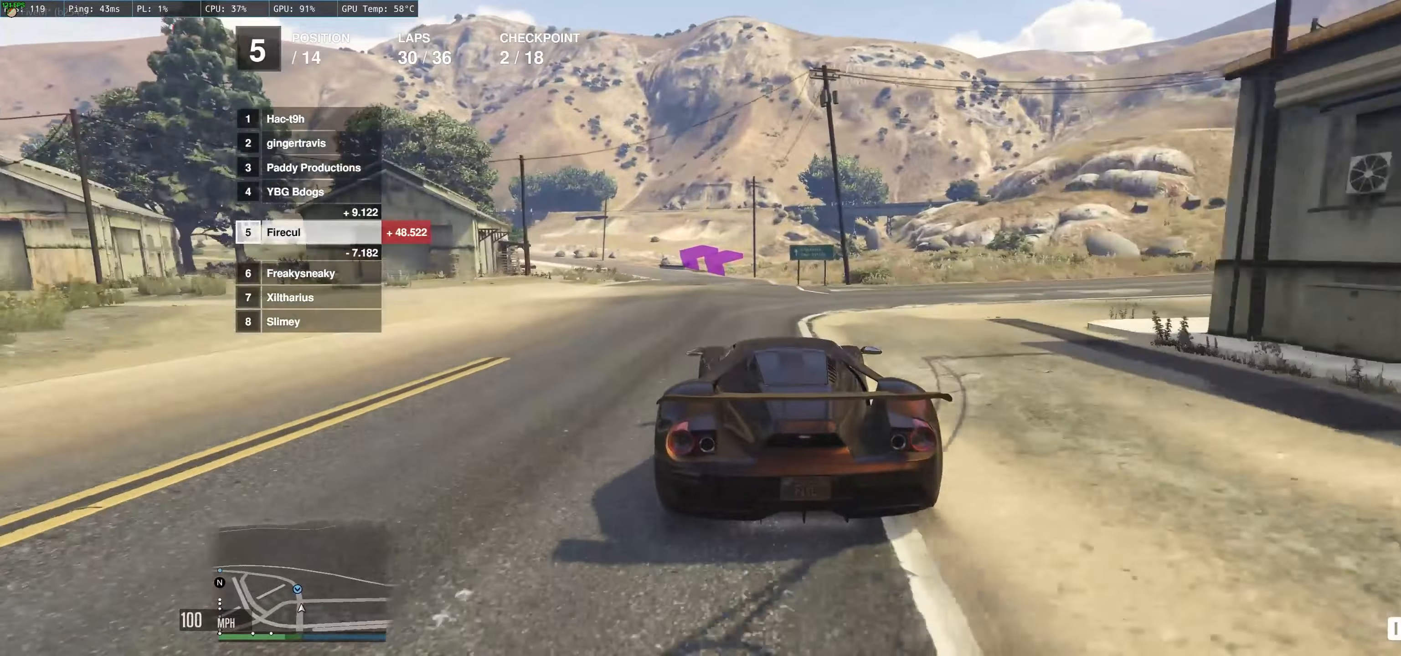
{"buttons": ["R2"], "left_stick": "left", "right_stick": "center", "events": [[17, "left_stick", "center"], [167, "left_stick", "left"], [283, "left_stick", "up-left"], [483, "left_stick", "left"]]}
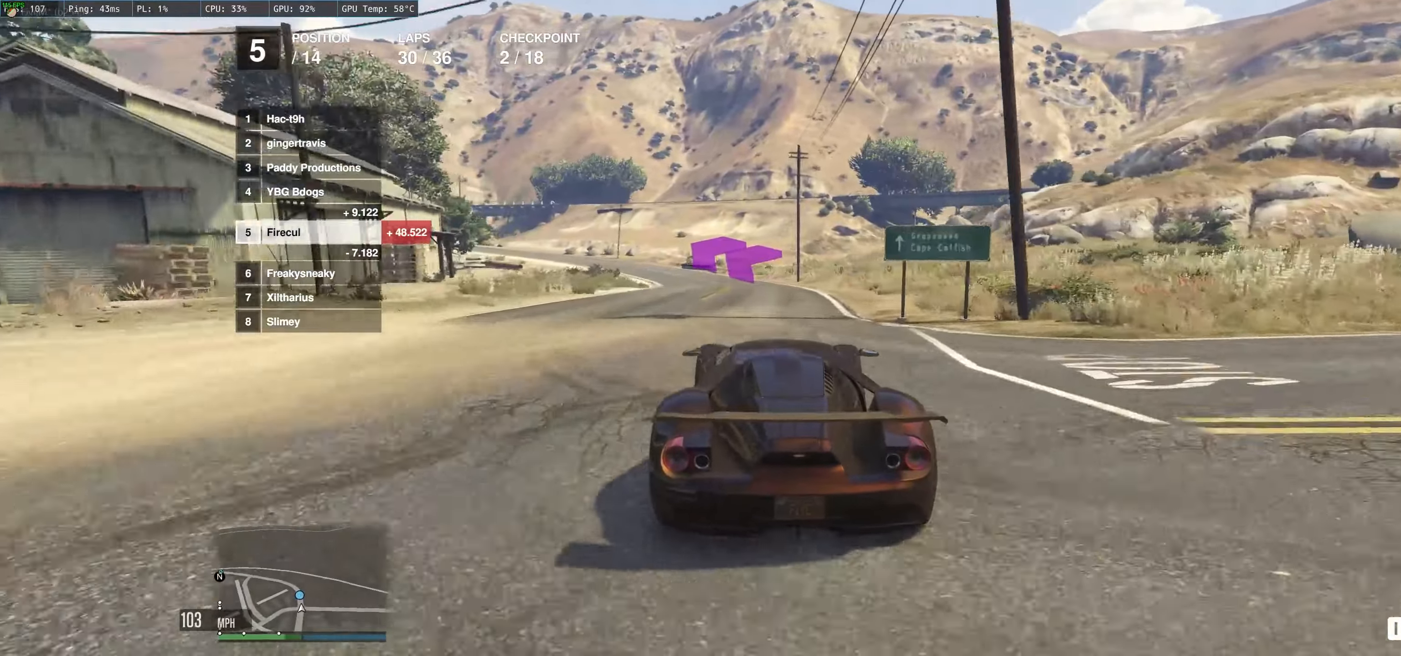
{"buttons": ["R2"], "left_stick": "left", "right_stick": "center", "events": [[200, "left_stick", "center"], [383, "left_stick", "left"]]}
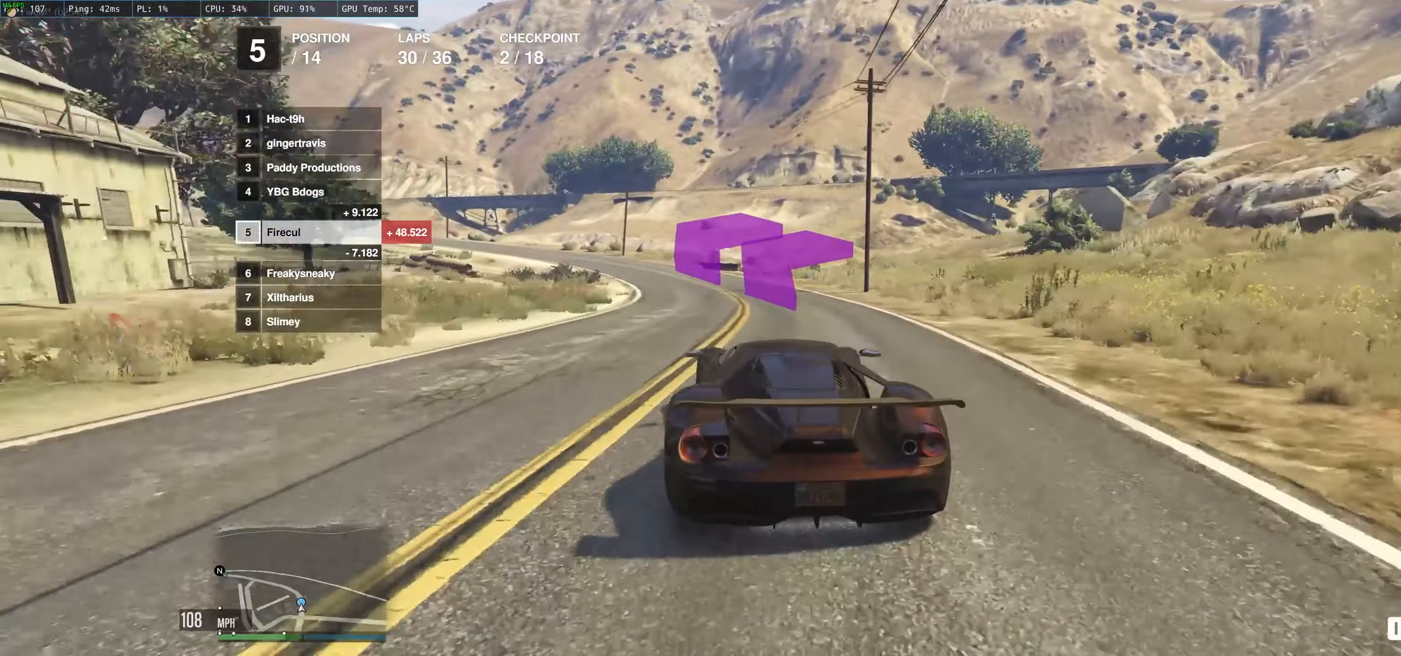
{"buttons": ["R2"], "left_stick": "left", "right_stick": "center", "events": [[283, "left_stick", "center"], [333, "left_stick", "left"]]}
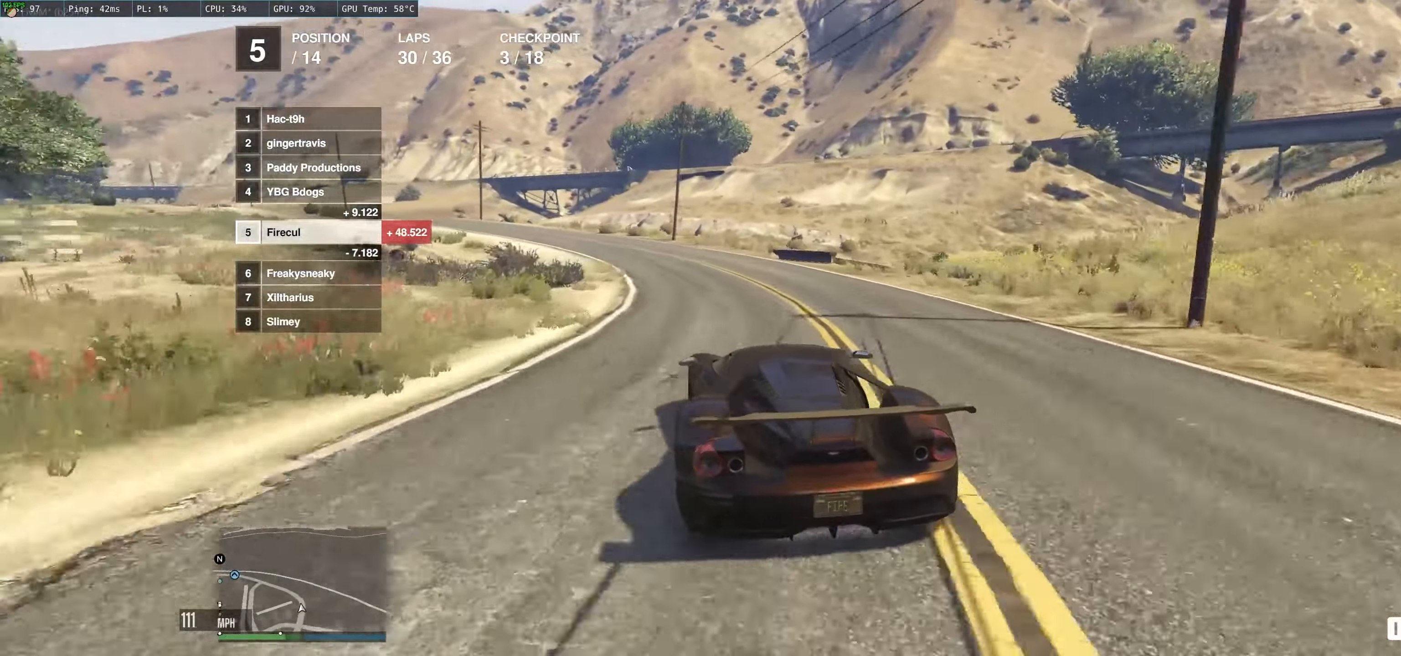
{"buttons": ["R2"], "left_stick": "left", "right_stick": "center", "events": [[83, "left_stick", "center"], [217, "left_stick", "up-left"], [367, "left_stick", "left"]]}
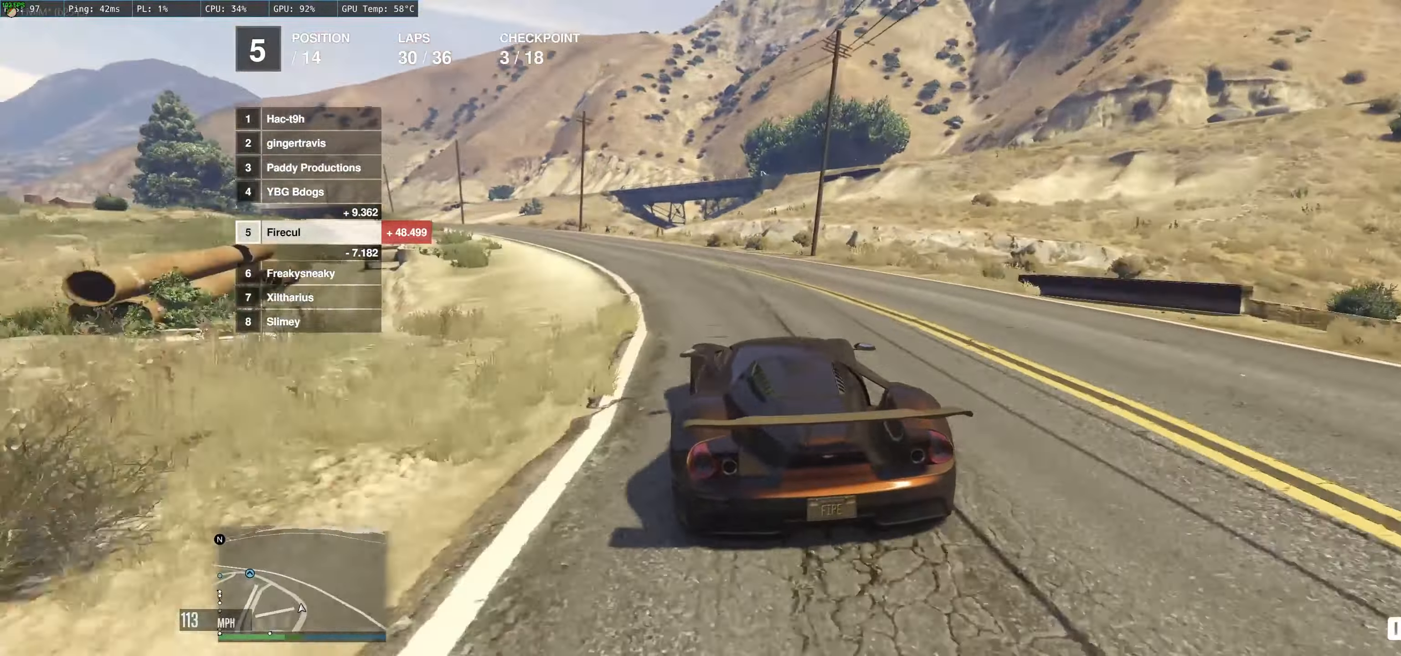
{"buttons": ["R2"], "left_stick": "up-left", "right_stick": "center", "events": [[50, "left_stick", "center"], [100, "left_stick", "left"], [283, "left_stick", "center"], [350, "left_stick", "up-left"]]}
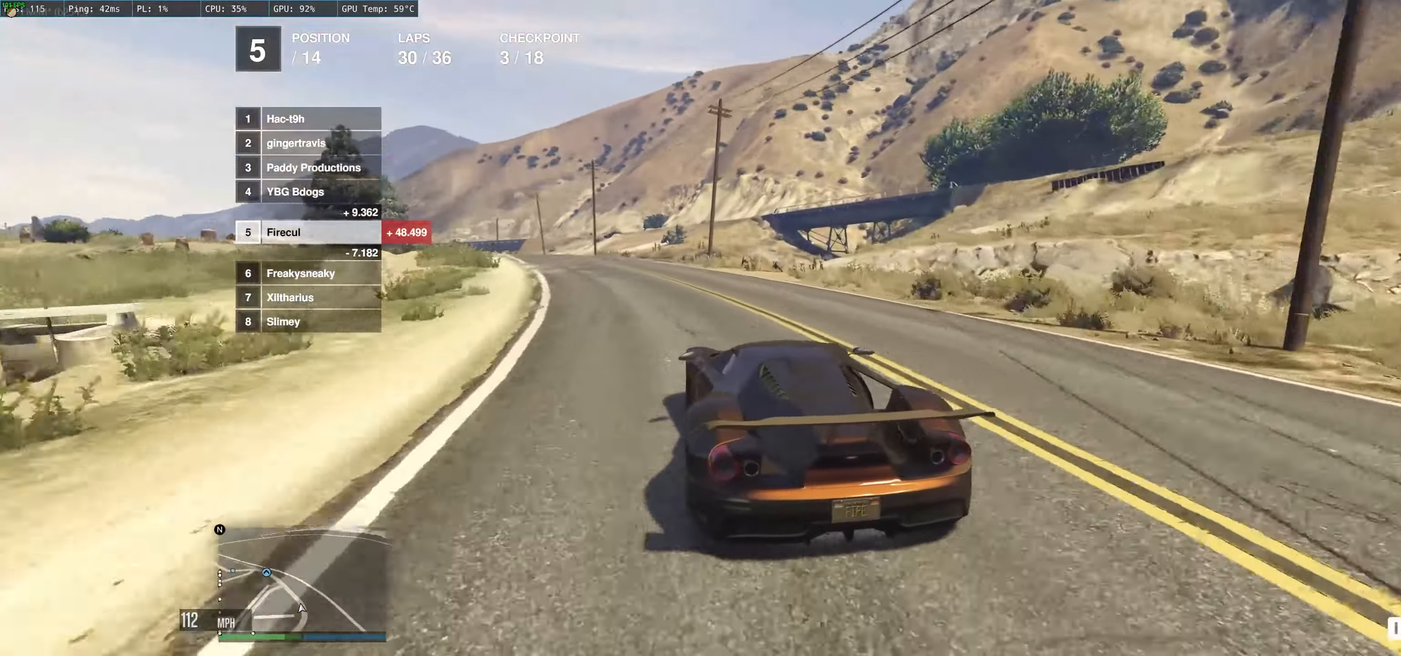
{"buttons": ["R2"], "left_stick": "left", "right_stick": "center", "events": [[167, "left_stick", "left"], [300, "left_stick", "center"], [383, "left_stick", "left"]]}
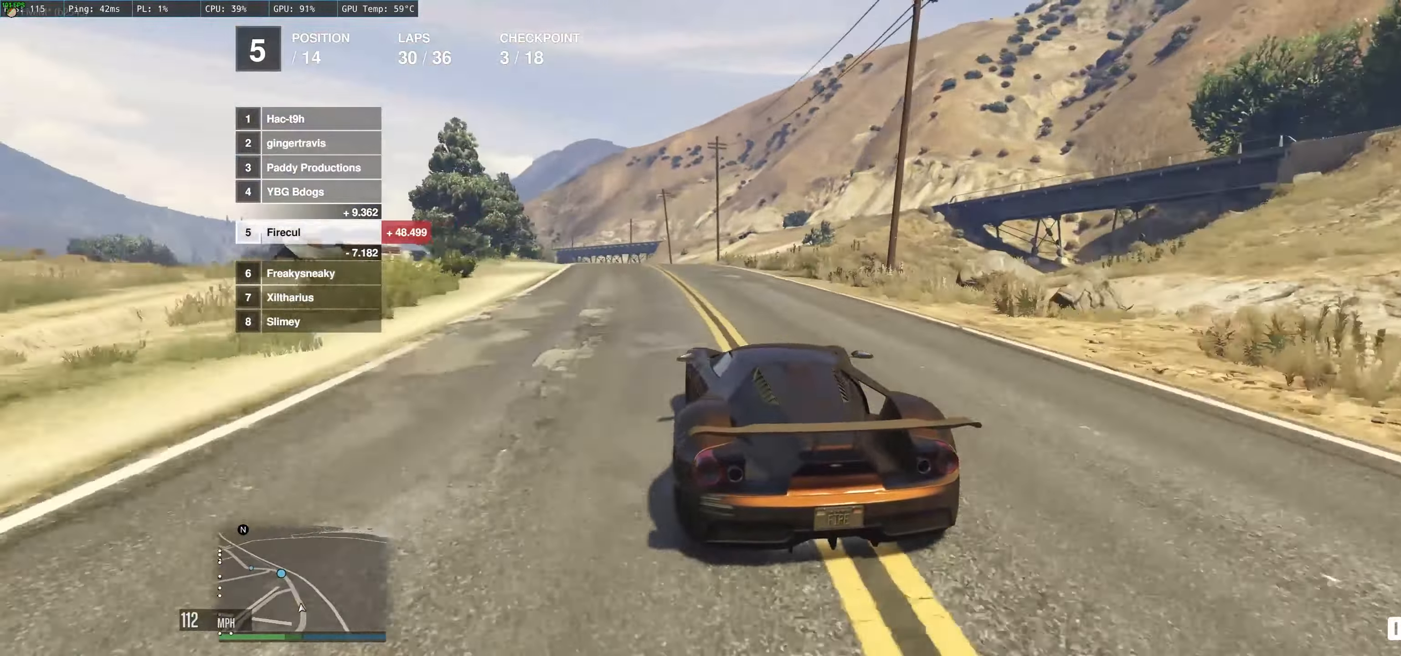
{"buttons": ["R2"], "left_stick": "center", "right_stick": "center", "events": [[67, "left_stick", "center"], [167, "left_stick", "up-left"], [467, "left_stick", "center"]]}
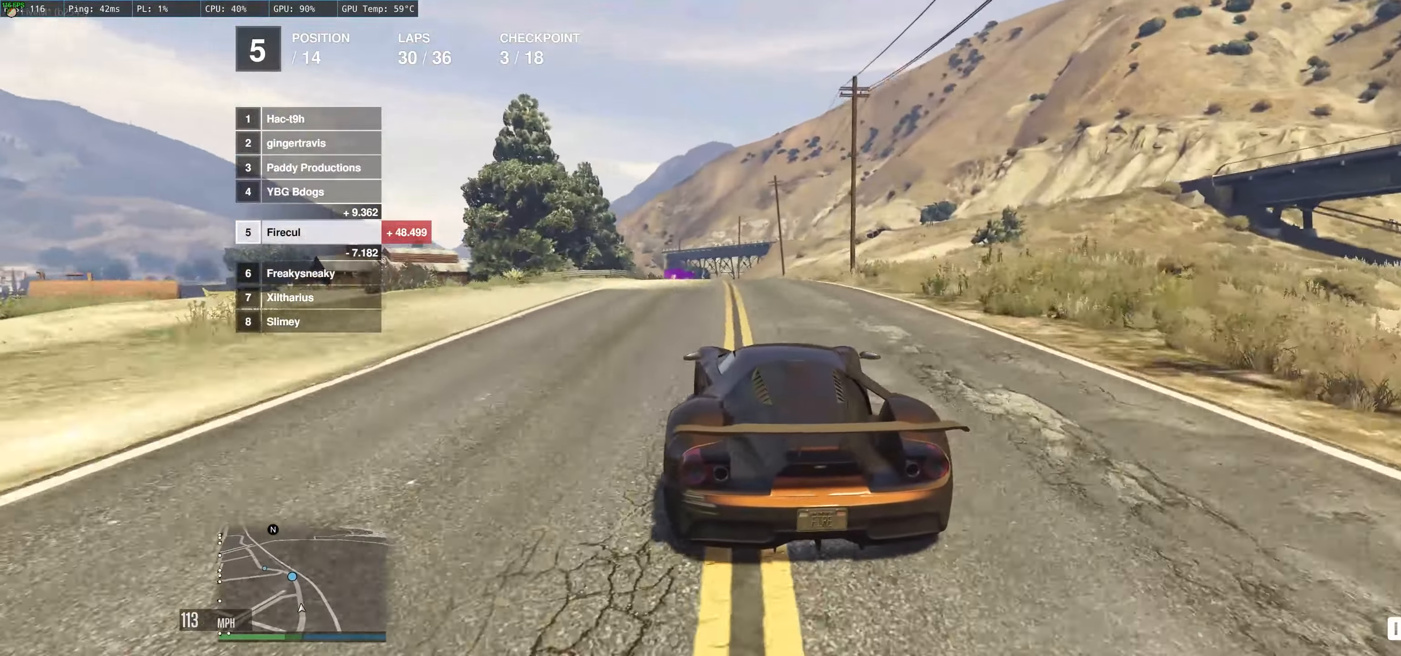
{"buttons": ["R2"], "left_stick": "center", "right_stick": "center", "events": []}
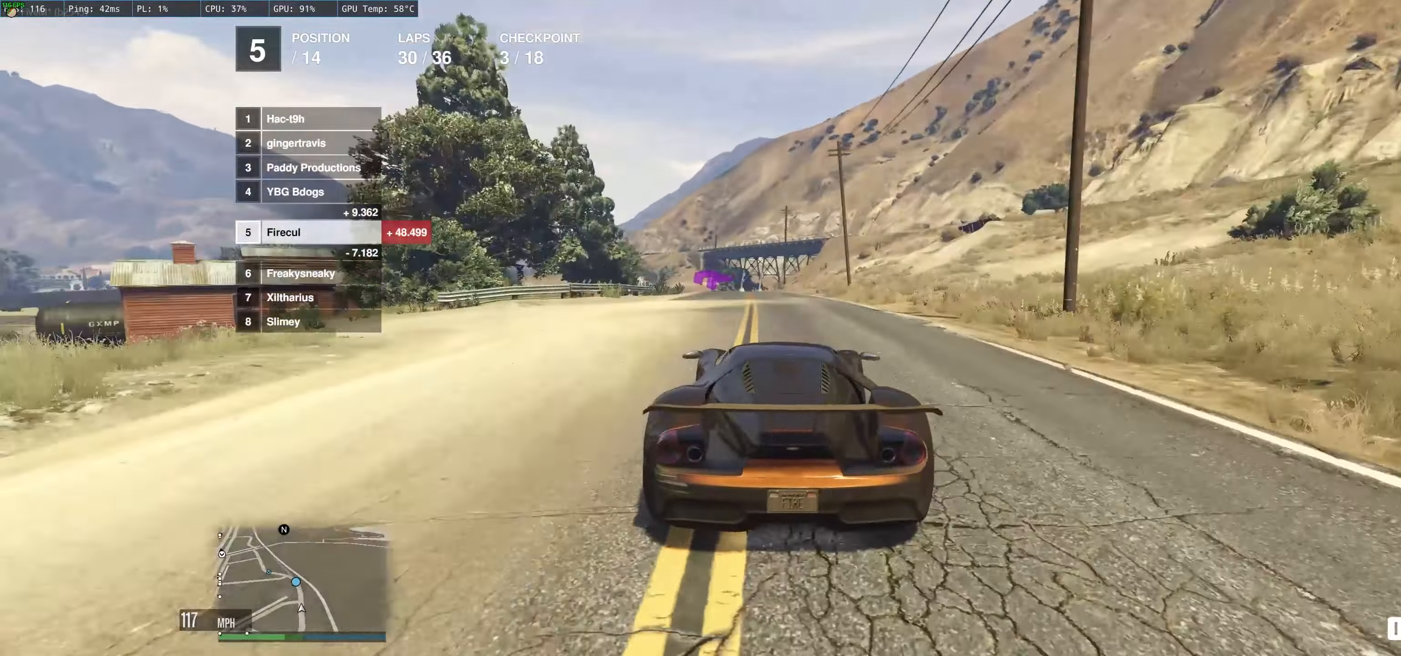
{"buttons": ["R2"], "left_stick": "up-left", "right_stick": "center", "events": [[383, "left_stick", "up-left"]]}
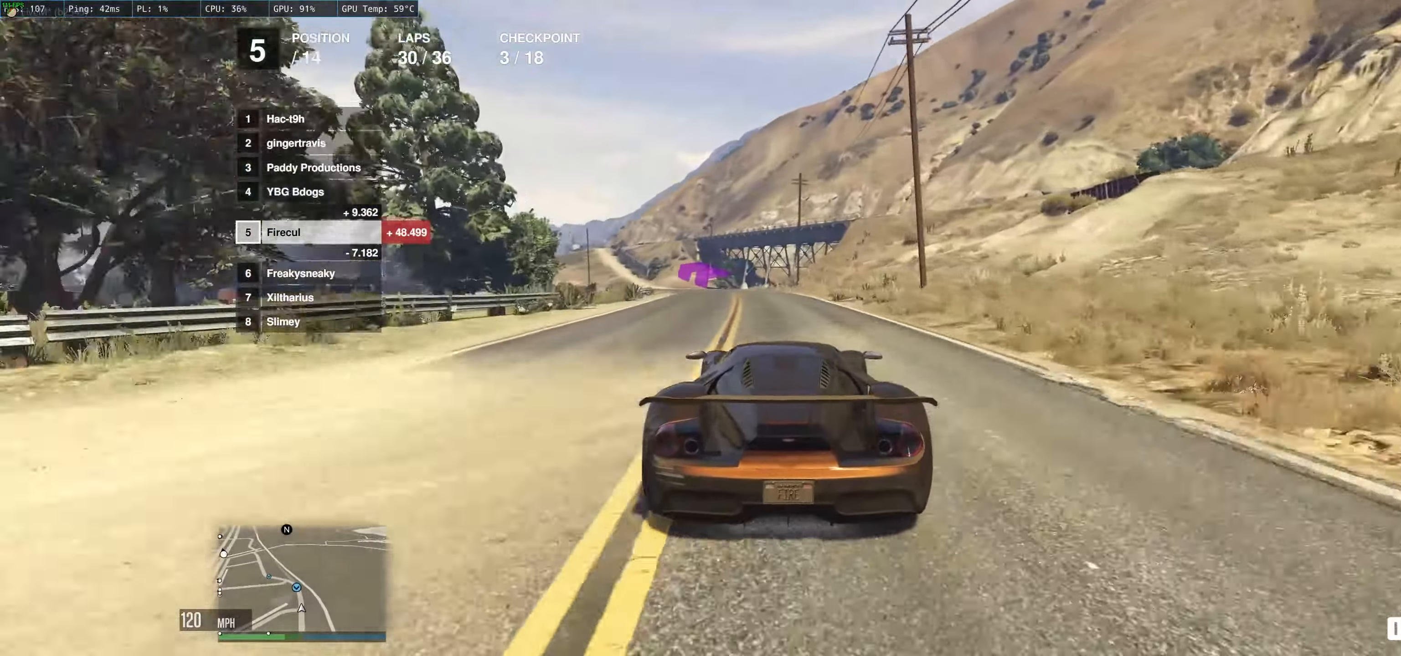
{"buttons": ["R2"], "left_stick": "center", "right_stick": "center", "events": [[100, "left_stick", "left"], [234, "left_stick", "up-left"], [417, "left_stick", "center"]]}
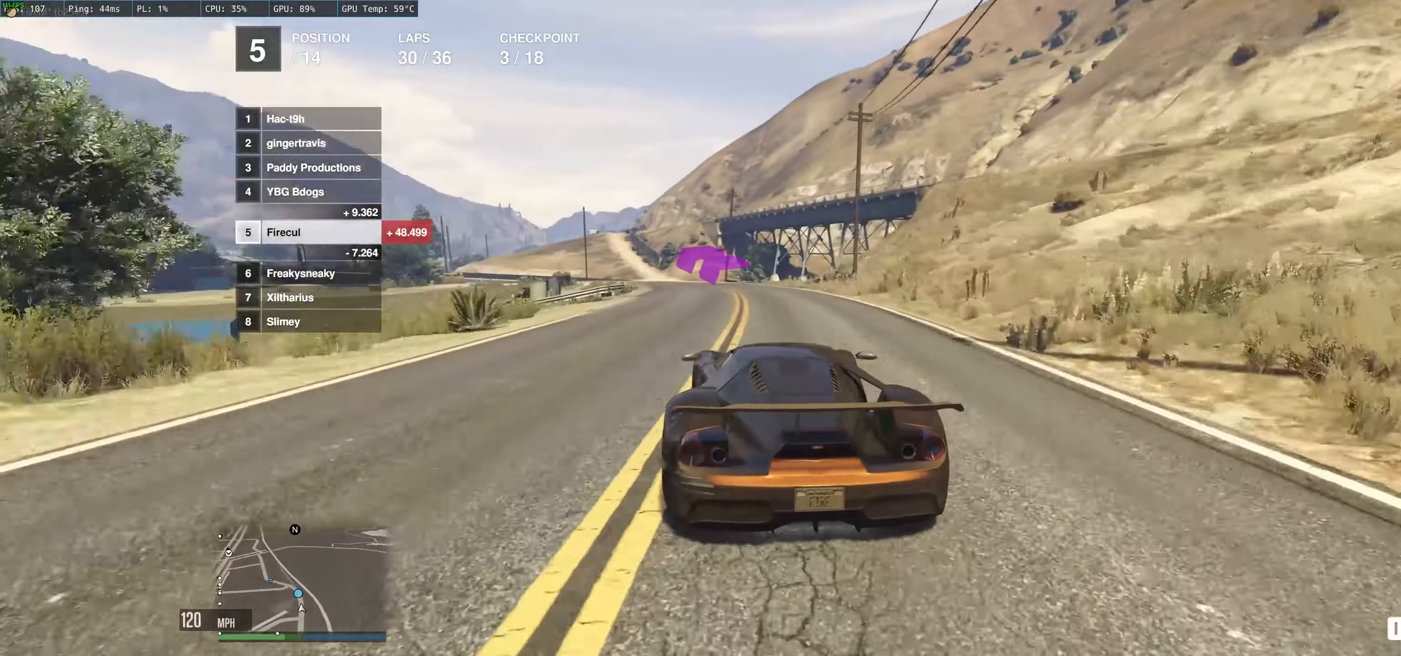
{"buttons": ["R2"], "left_stick": "up-left", "right_stick": "center", "events": [[34, "left_stick", "up-left"]]}
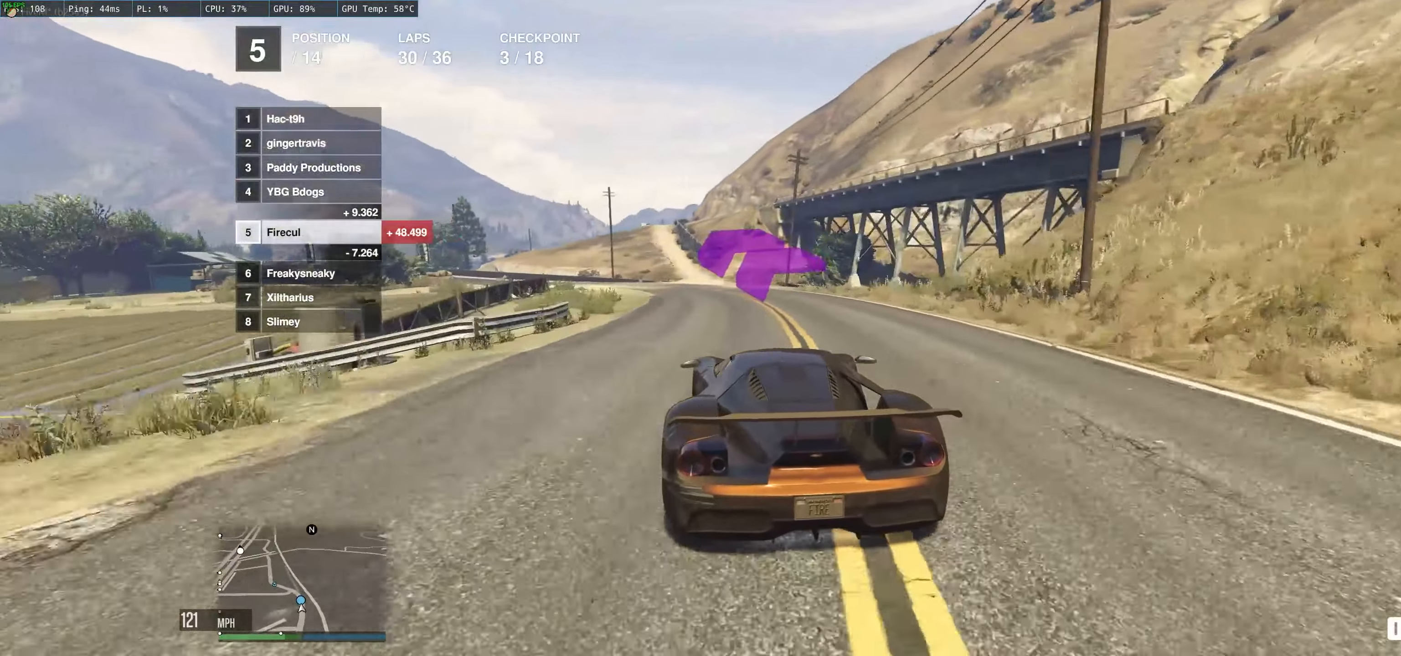
{"buttons": ["R2"], "left_stick": "up-left", "right_stick": "center", "events": [[267, "left_stick", "center"], [317, "left_stick", "up-left"]]}
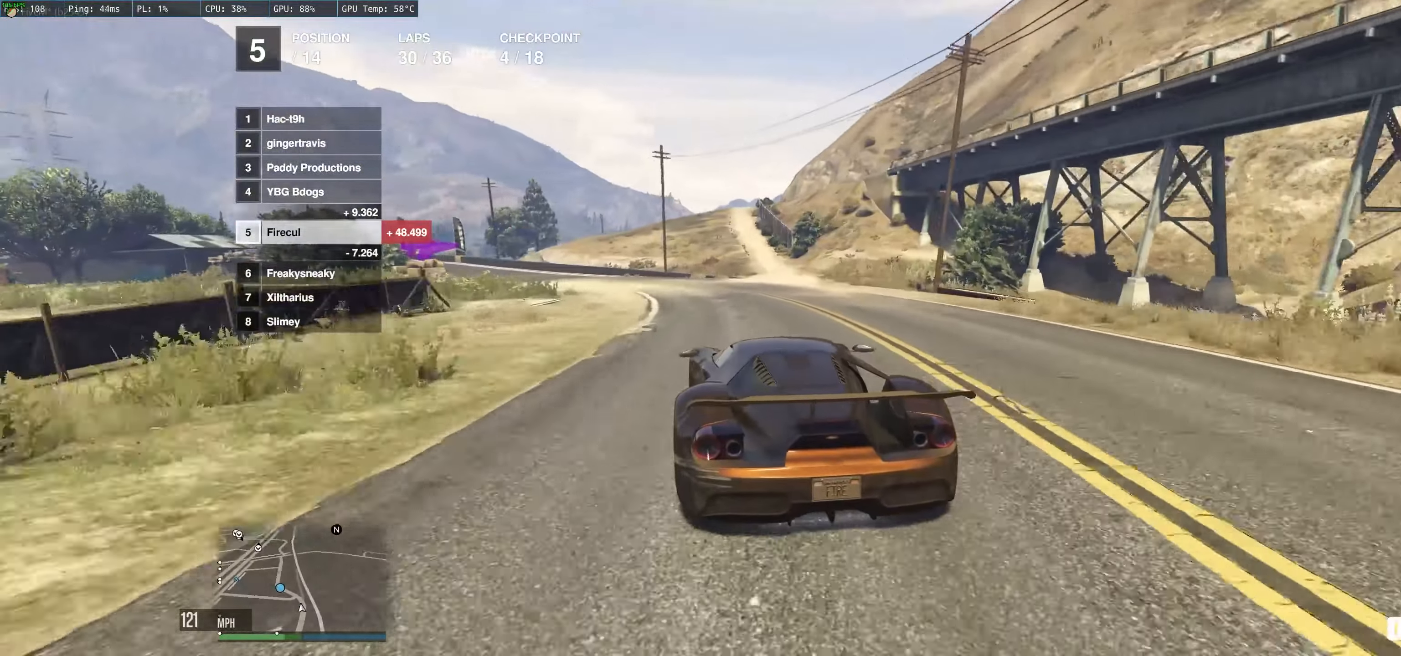
{"buttons": ["R2"], "left_stick": "center", "right_stick": "center", "events": [[50, "left_stick", "center"], [117, "left_stick", "left"], [250, "left_stick", "up-left"], [384, "left_stick", "left"], [500, "left_stick", "center"]]}
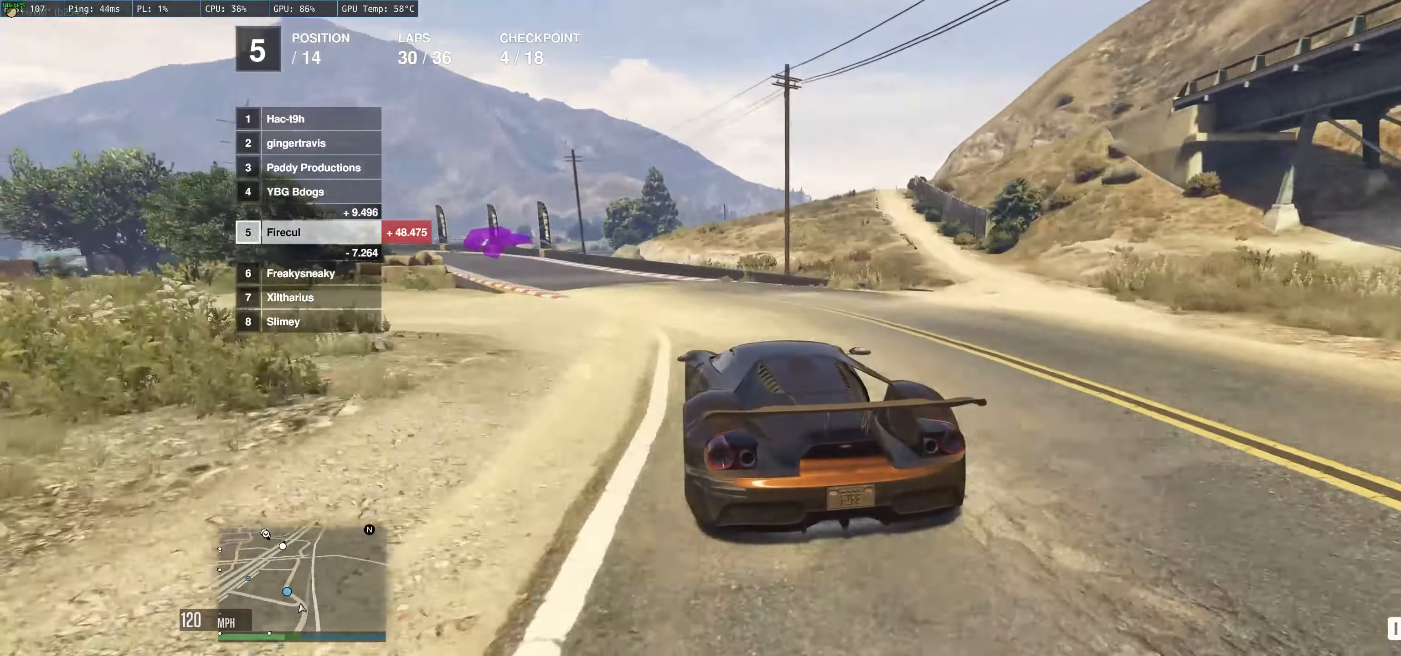
{"buttons": ["R2"], "left_stick": "up-left", "right_stick": "center", "events": [[84, "left_stick", "up-left"], [317, "left_stick", "center"], [384, "left_stick", "up-left"]]}
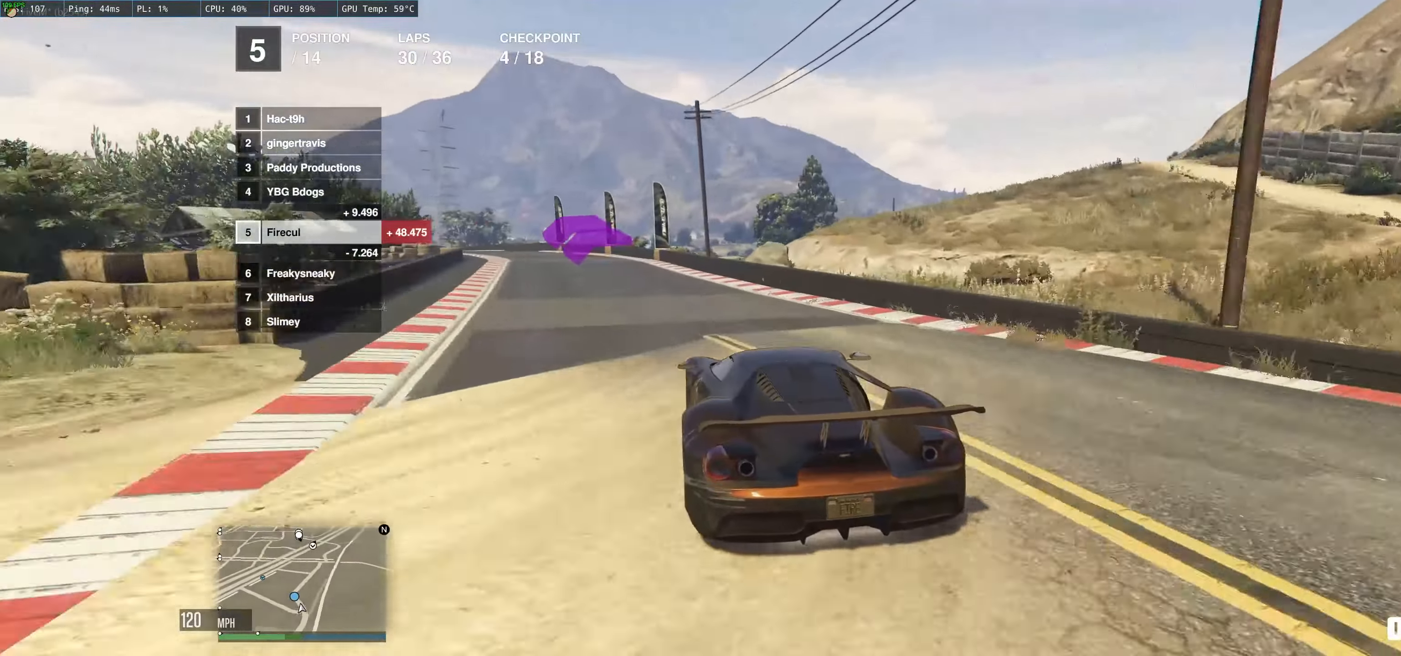
{"buttons": ["R2"], "left_stick": "up-left", "right_stick": "center", "events": [[200, "left_stick", "left"], [334, "left_stick", "center"], [434, "left_stick", "up-left"]]}
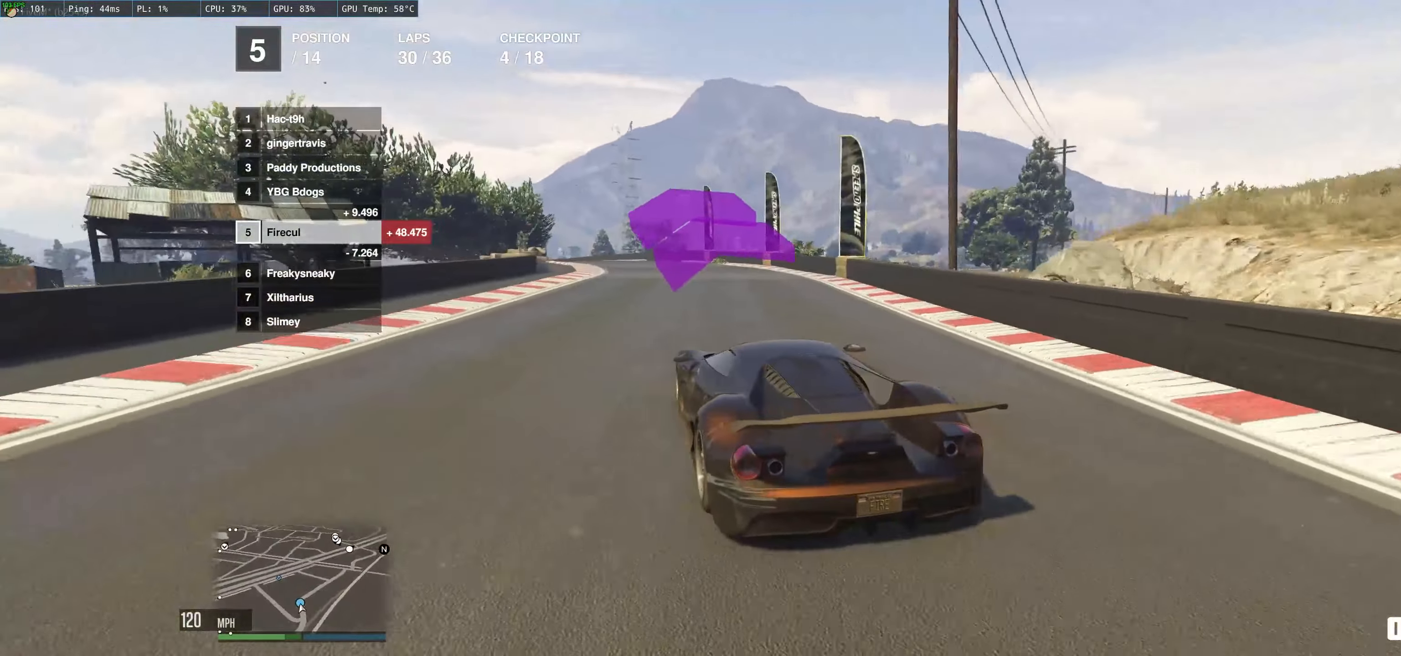
{"buttons": ["R2"], "left_stick": "left", "right_stick": "center", "events": [[67, "left_stick", "left"], [184, "left_stick", "up-left"], [334, "left_stick", "left"]]}
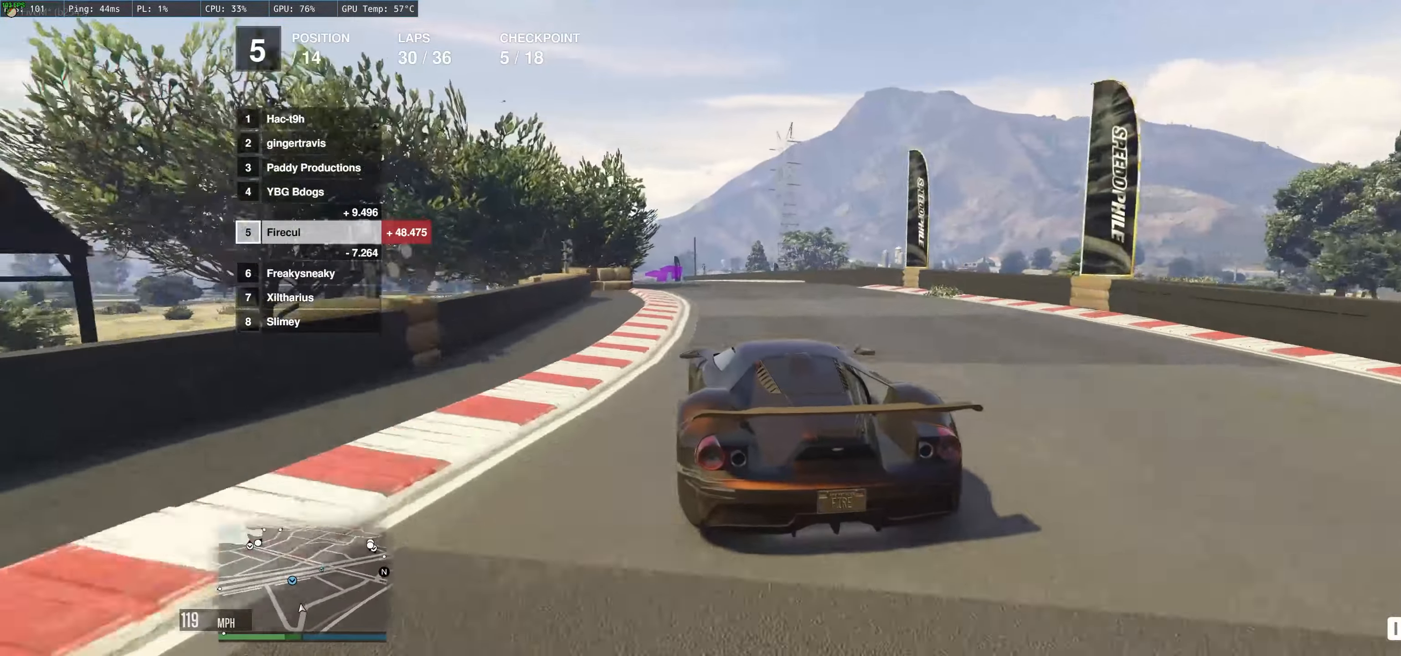
{"buttons": ["R2"], "left_stick": "up-left", "right_stick": "center", "events": [[284, "left_stick", "up"], [334, "left_stick", "up-left"]]}
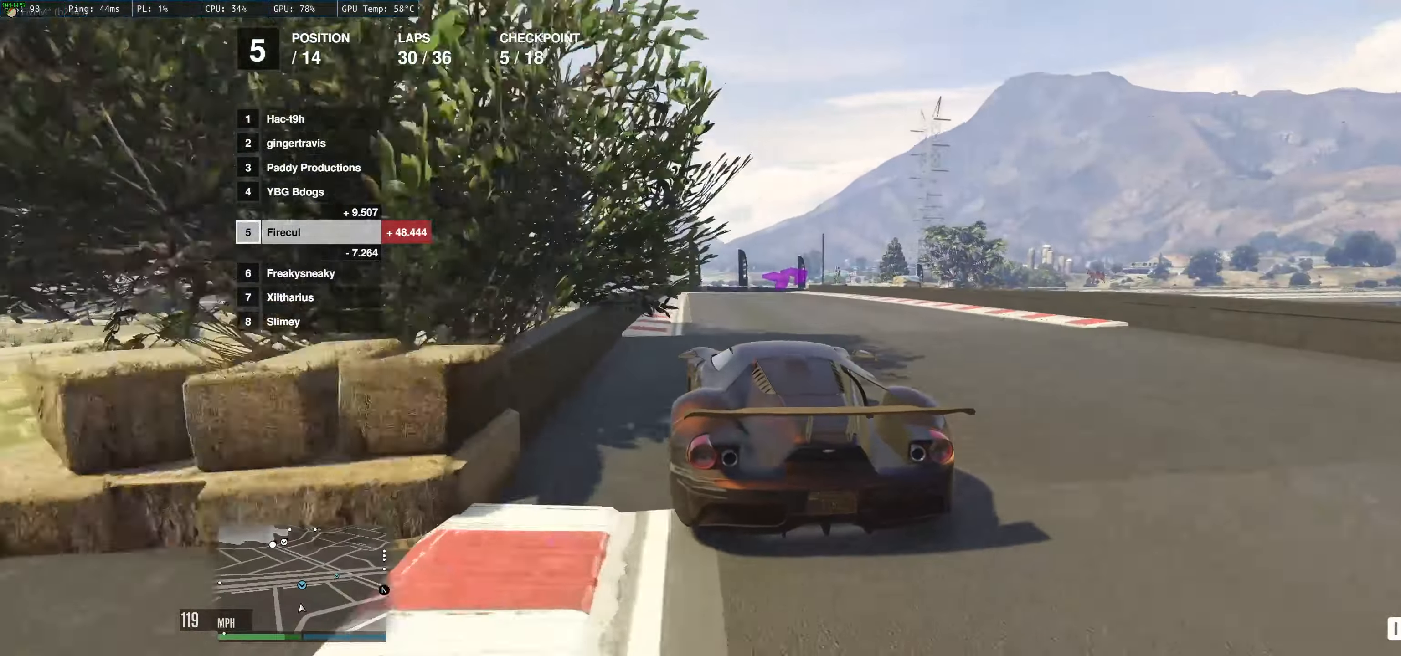
{"buttons": ["R2"], "left_stick": "up-left", "right_stick": "center", "events": [[67, "left_stick", "up-right"], [167, "left_stick", "up-left"], [267, "left_stick", "up-right"], [434, "left_stick", "up-left"]]}
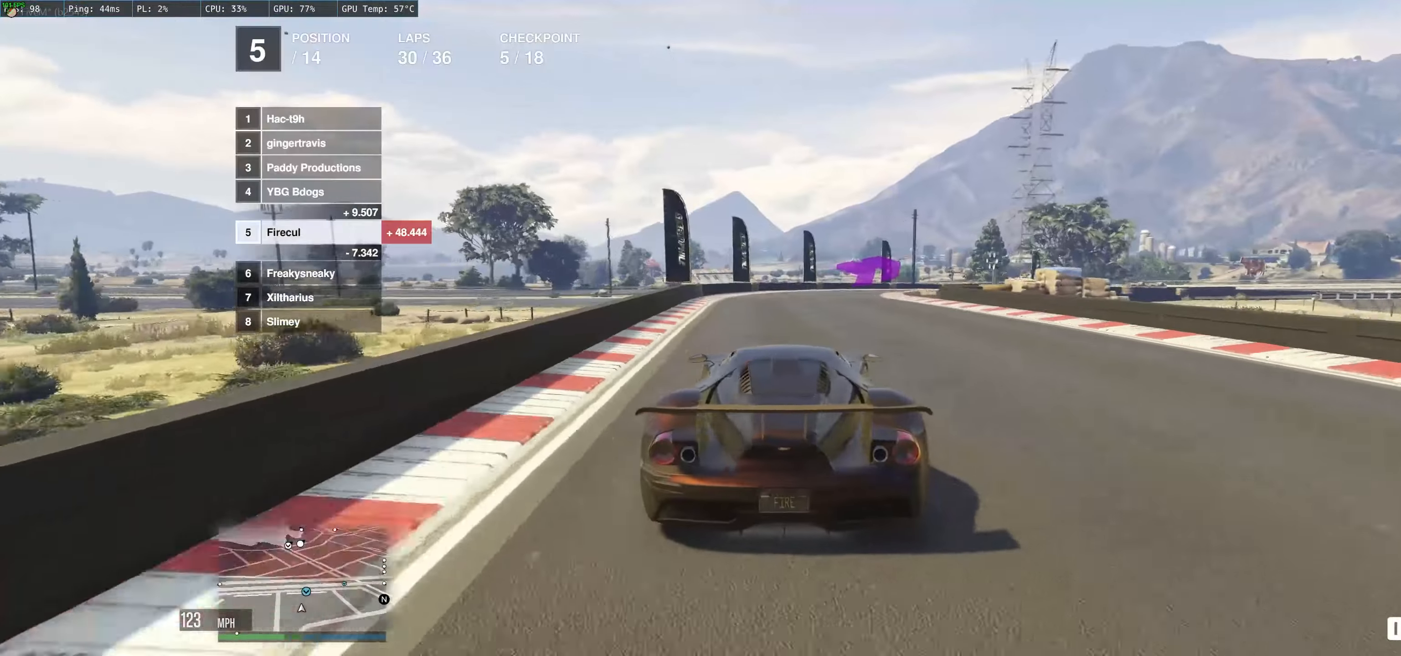
{"buttons": [], "left_stick": "right", "right_stick": "center", "events": [[17, "left_stick", "up-right"], [234, "left_stick", "right"], [317, "R2", "up"]]}
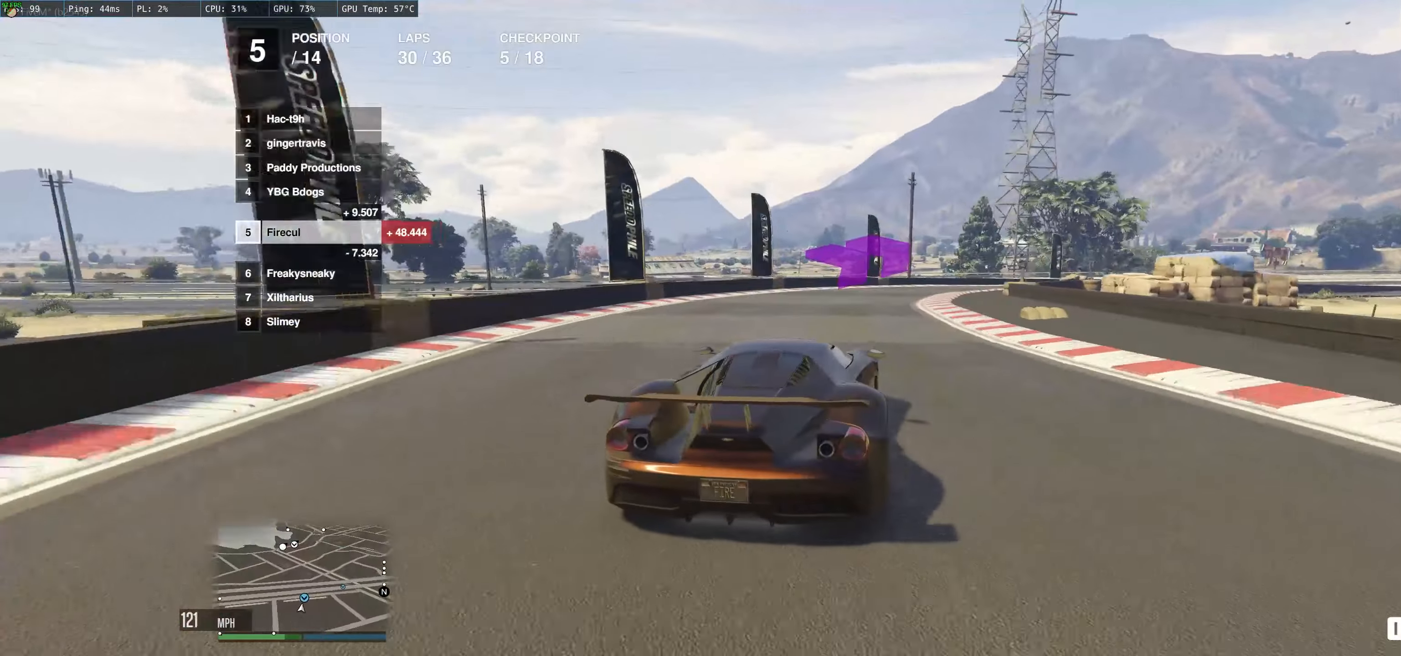
{"buttons": ["R2"], "left_stick": "right", "right_stick": "center", "events": [[167, "R2", "down"]]}
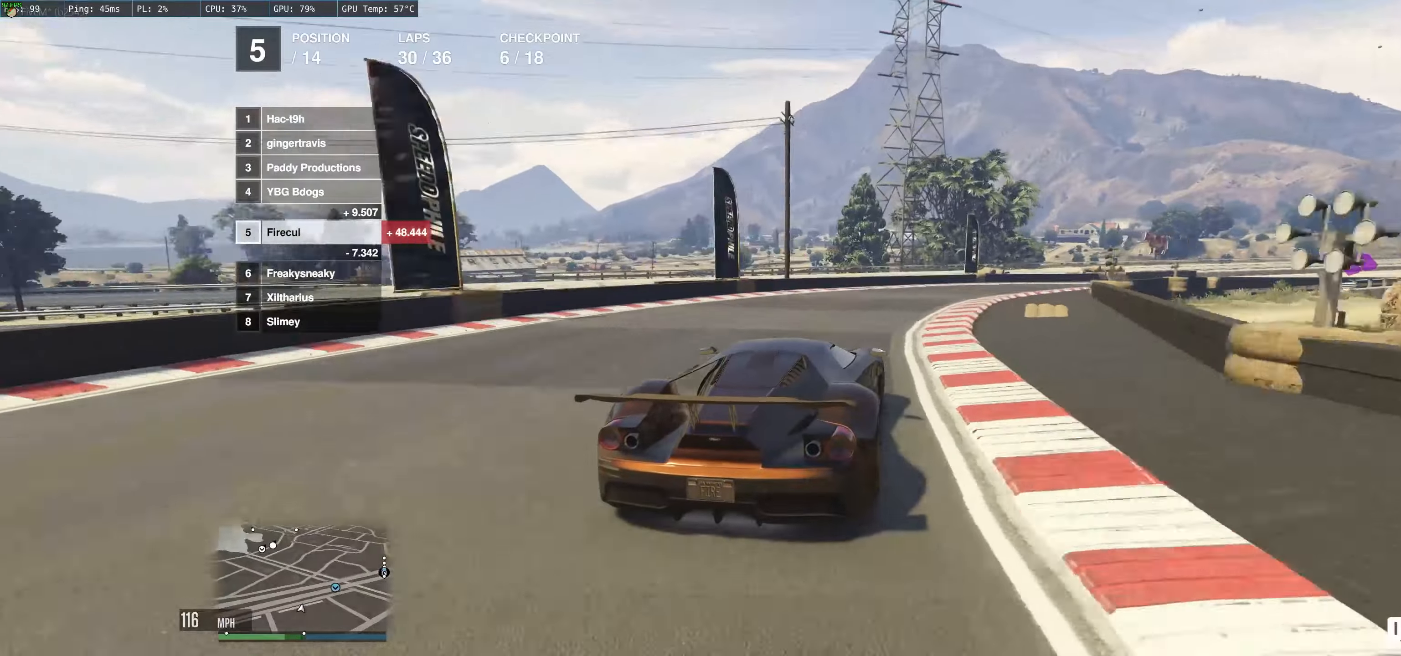
{"buttons": ["R2"], "left_stick": "right", "right_stick": "center", "events": []}
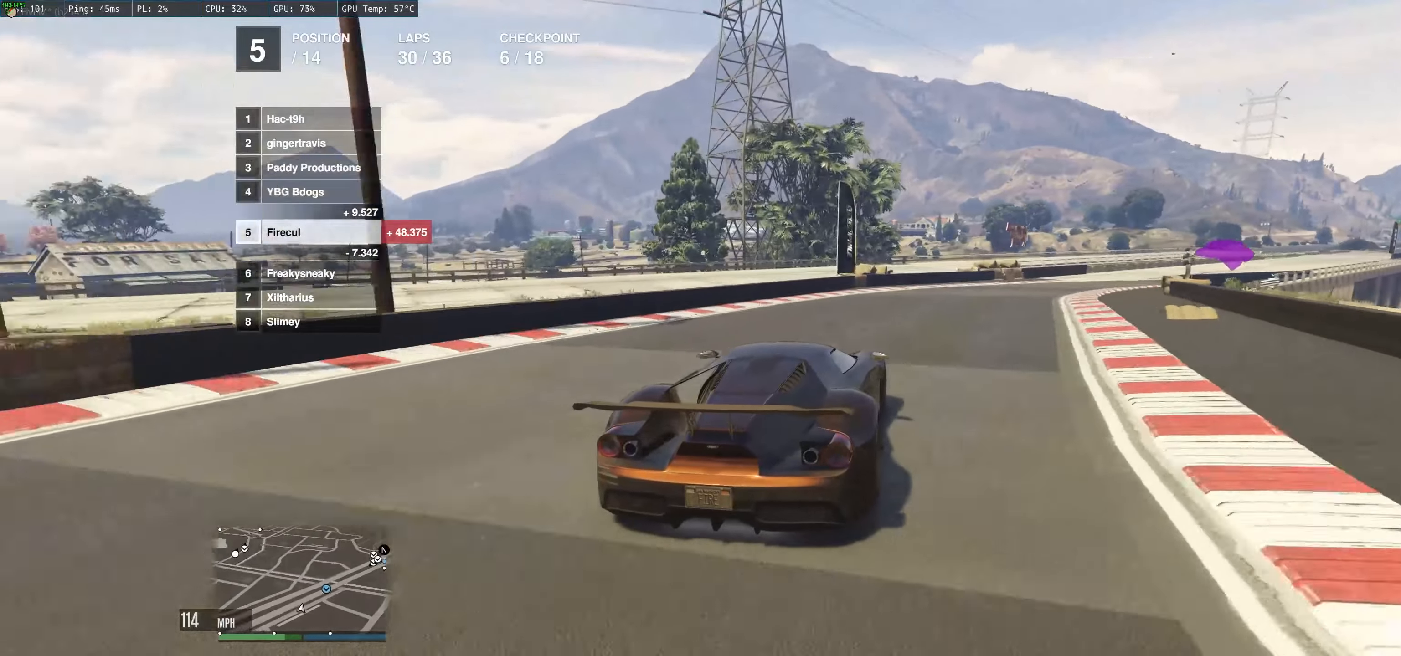
{"buttons": ["R2"], "left_stick": "right", "right_stick": "center", "events": []}
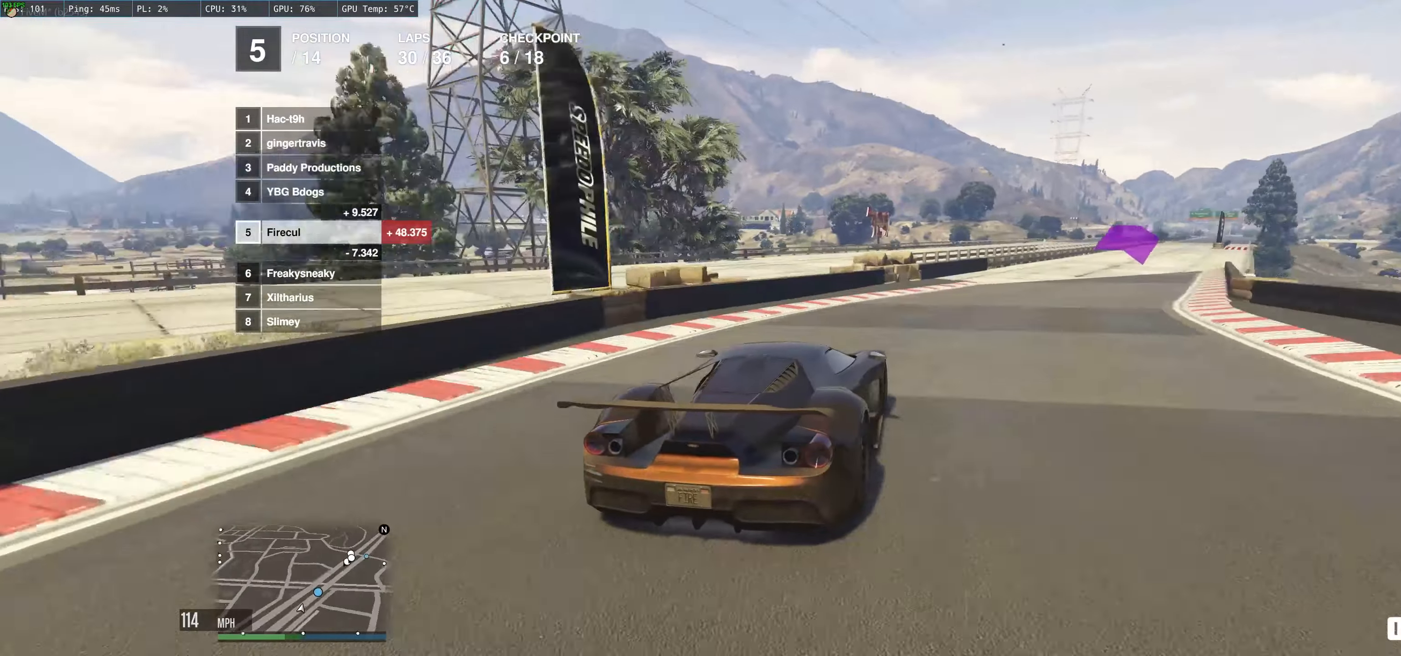
{"buttons": ["R2"], "left_stick": "center", "right_stick": "center", "events": [[466, "left_stick", "center"]]}
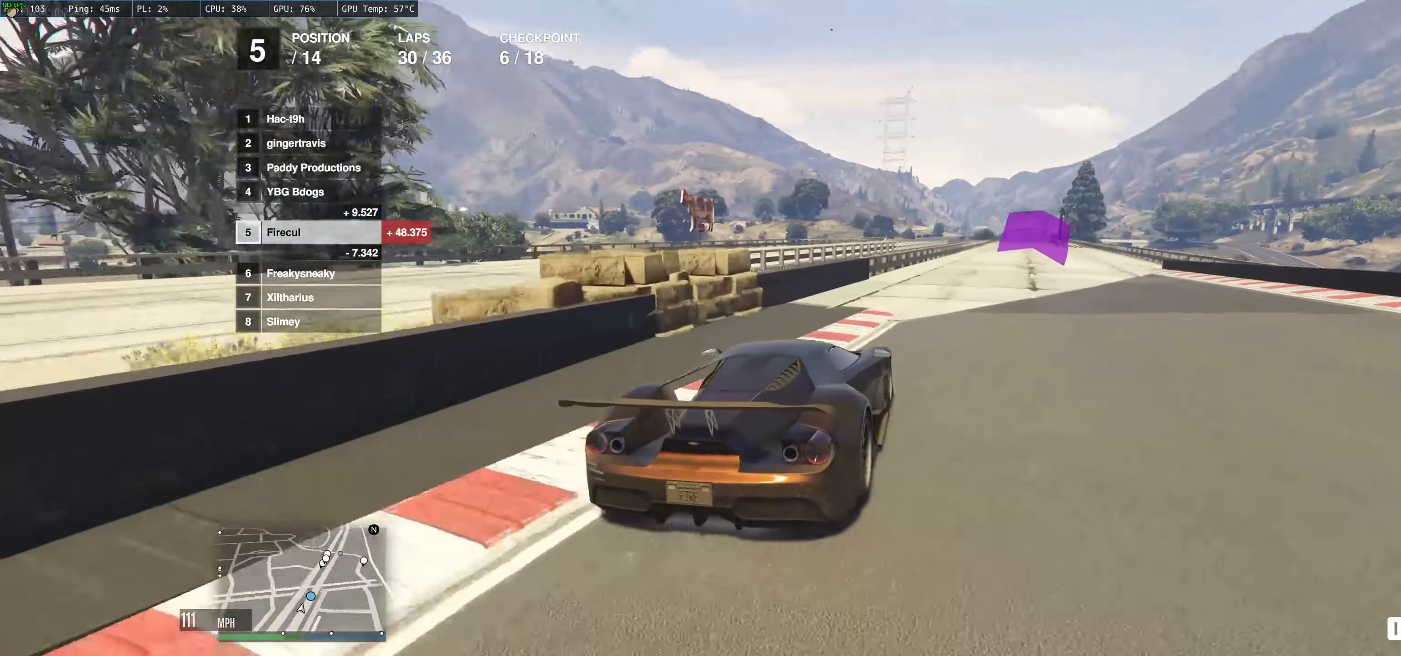
{"buttons": ["R2"], "left_stick": "center", "right_stick": "center", "events": [[133, "left_stick", "right"], [233, "left_stick", "up-left"], [466, "left_stick", "center"]]}
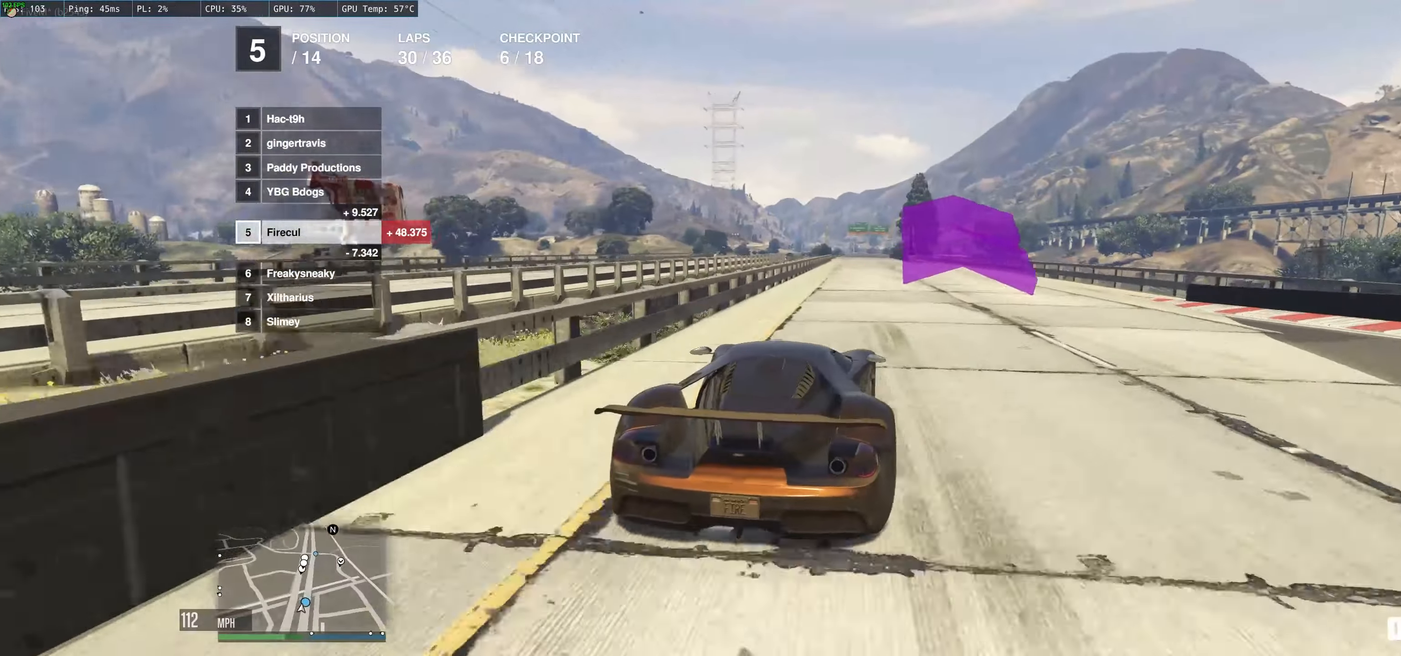
{"buttons": ["R2"], "left_stick": "left", "right_stick": "center", "events": [[33, "left_stick", "up-right"], [150, "left_stick", "up-left"], [416, "left_stick", "left"]]}
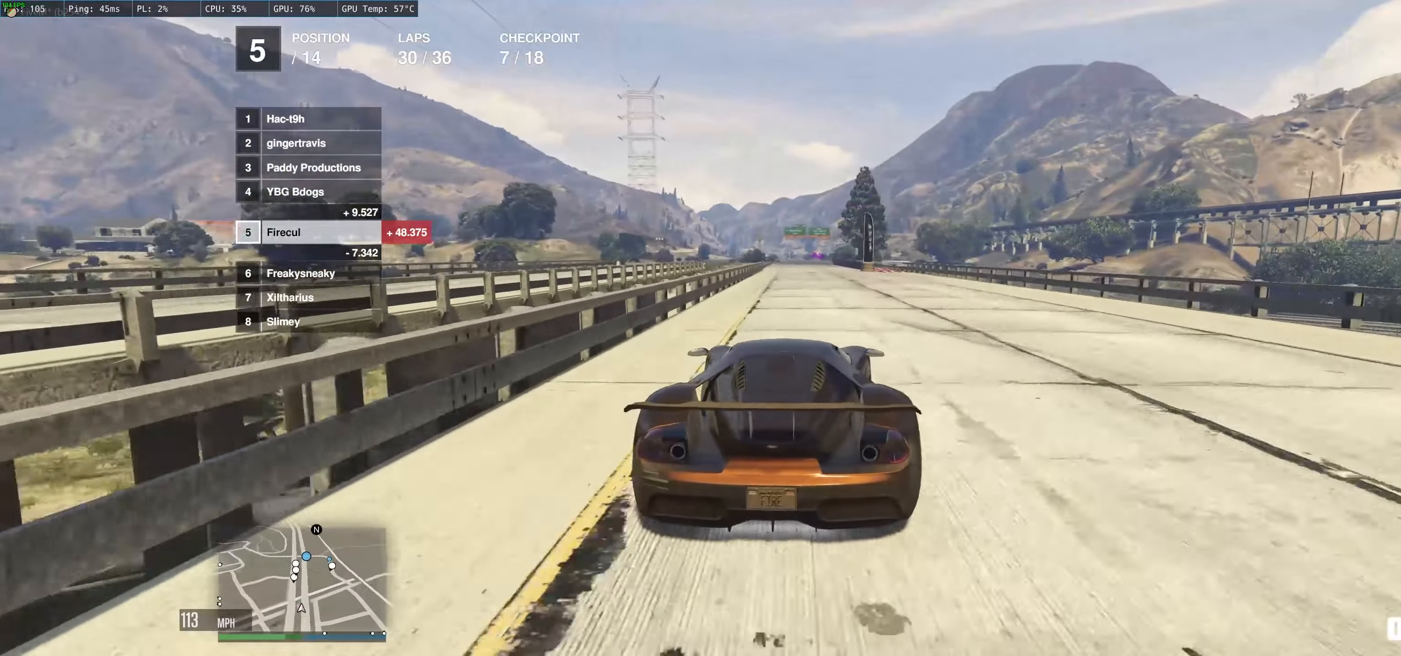
{"buttons": ["R2"], "left_stick": "up-right", "right_stick": "center", "events": [[133, "left_stick", "center"], [366, "left_stick", "up-right"]]}
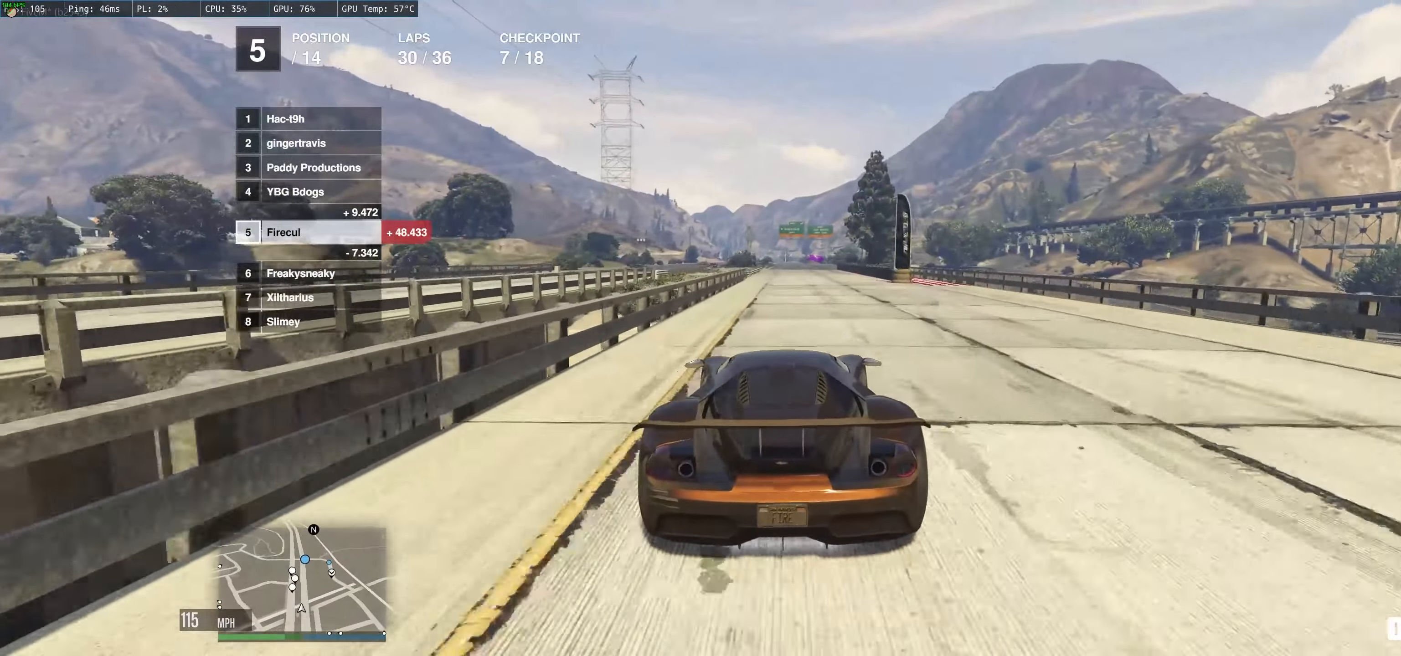
{"buttons": ["R2"], "left_stick": "up", "right_stick": "center", "events": [[50, "left_stick", "up"]]}
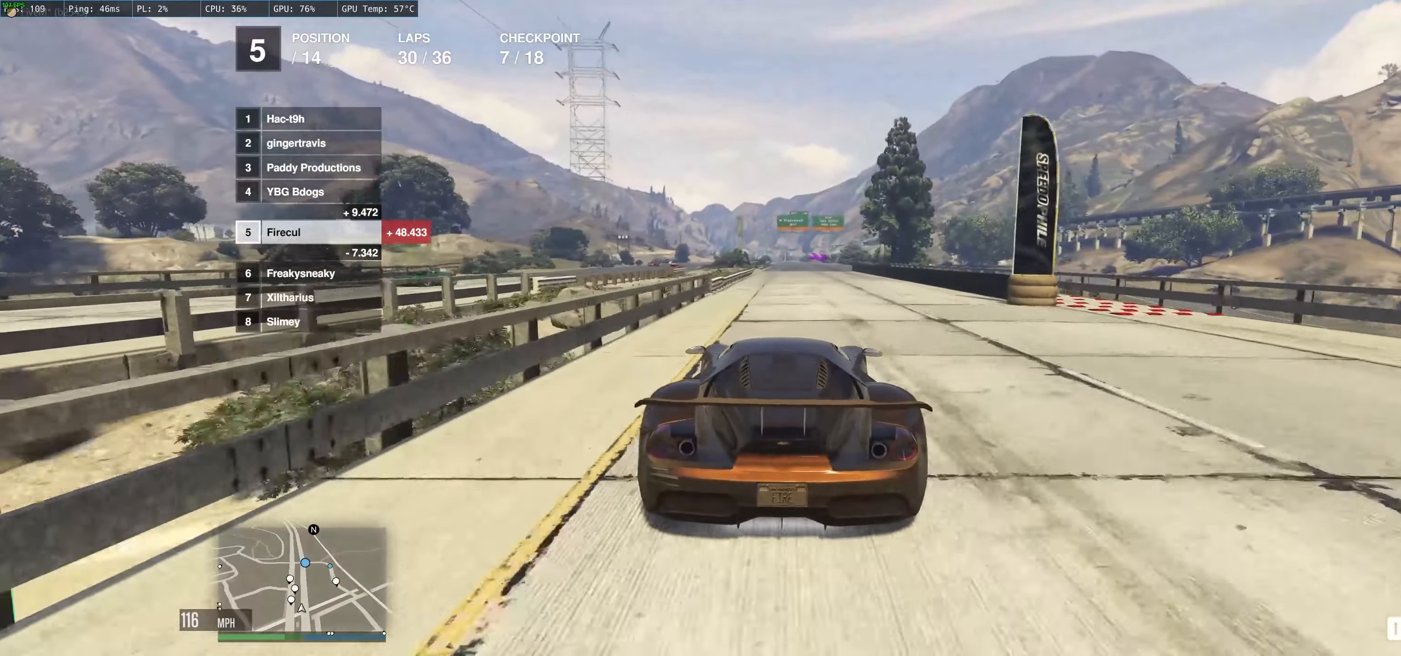
{"buttons": ["R2"], "left_stick": "up-left", "right_stick": "center", "events": [[416, "left_stick", "up-left"]]}